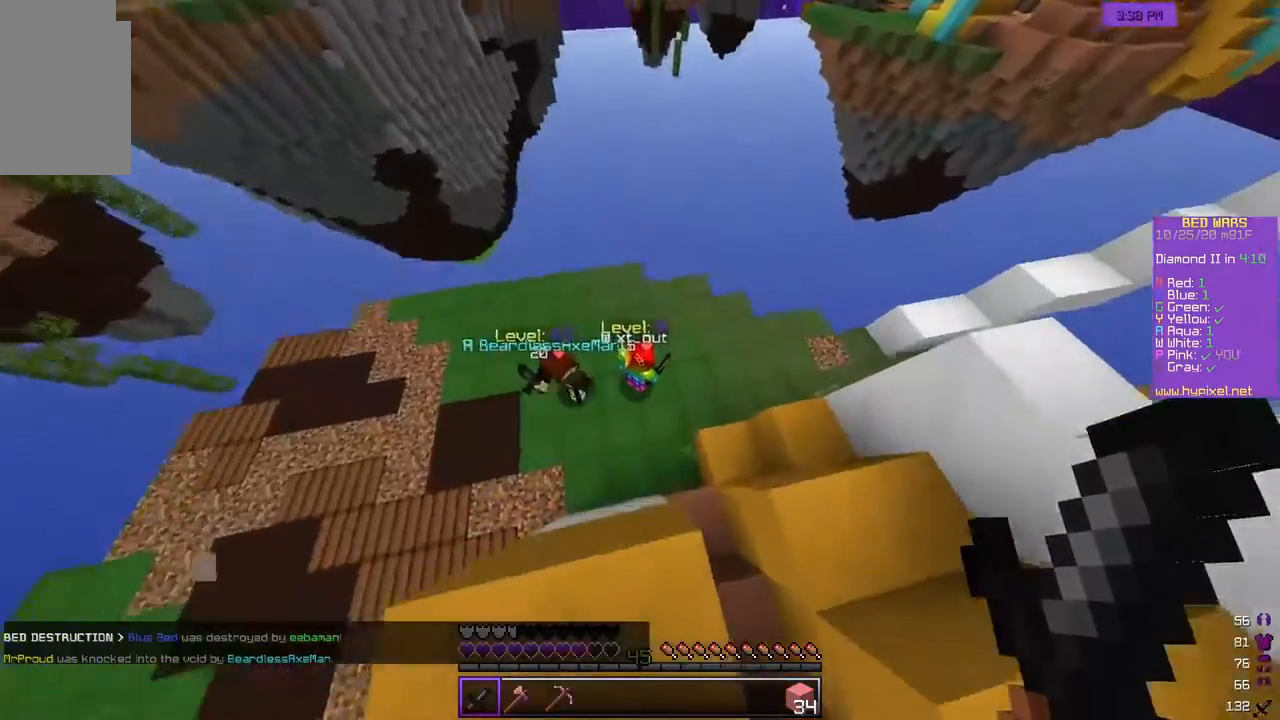
Gameplay with keyboard and mouse; each line is a JSON object with the keys and mouse buttons held at the frame after it. "events" lists presses ("down") and releases ("up") of "a", "d", "s", "w", "mouse_left" and "mouse_right" between this image and that frame as [ms after this image, input, new state], when the widget could be followed in between. "mouse_left", "mouse_right" = the "left", "right" buttons of the "mouse" list. No other keys are recorded. Fast repeated clicks can show as one long hold. Mouse movement is not recorded.
{"keys": ["a", "w"], "mouse": ["left"], "events": [[67, "d", "down"], [167, "mouse_left", "down"], [200, "d", "up"], [367, "a", "down"]]}
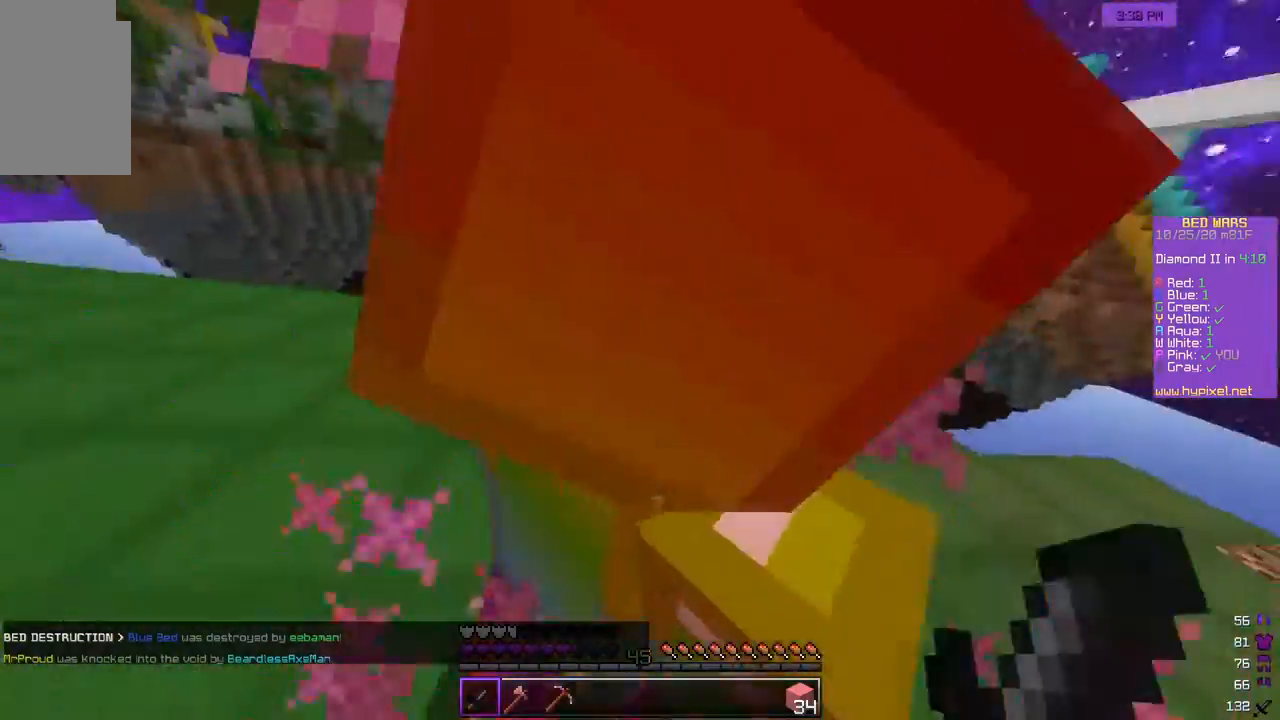
{"keys": ["a", "w"], "mouse": ["left"], "events": [[33, "a", "up"], [50, "d", "down"], [317, "d", "up"], [367, "a", "down"]]}
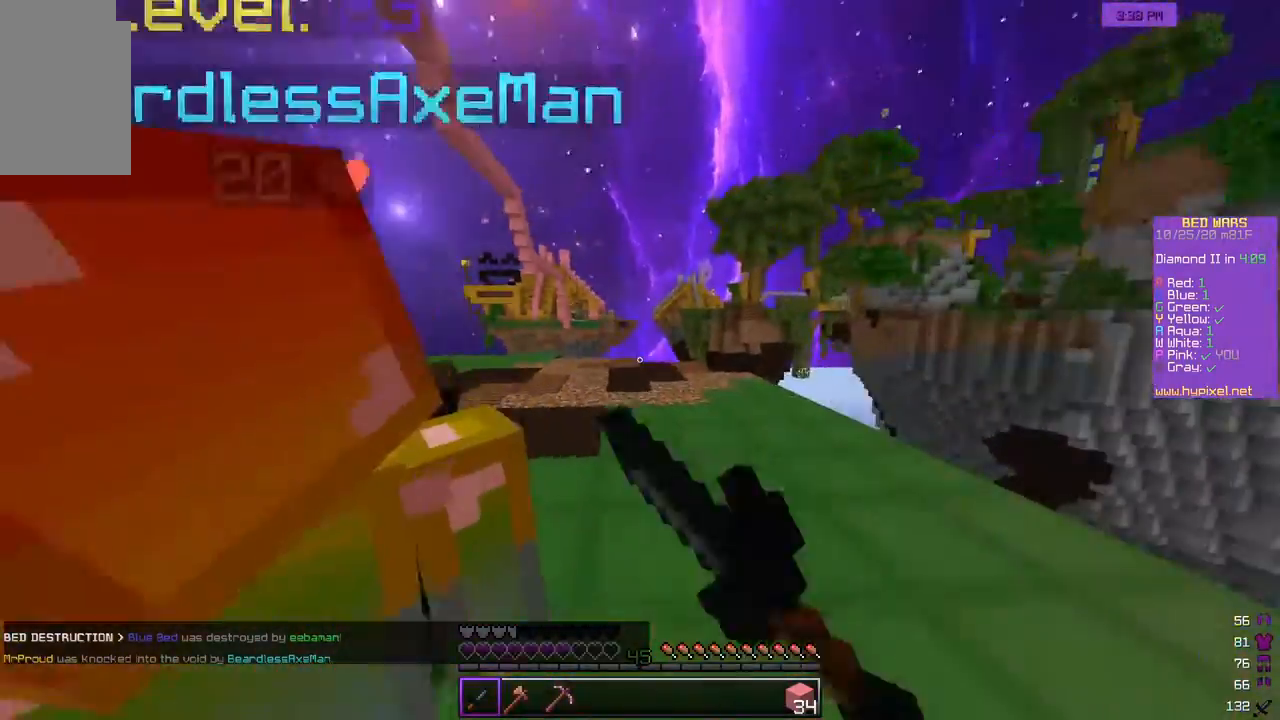
{"keys": ["a"], "mouse": ["left"], "events": [[500, "w", "up"]]}
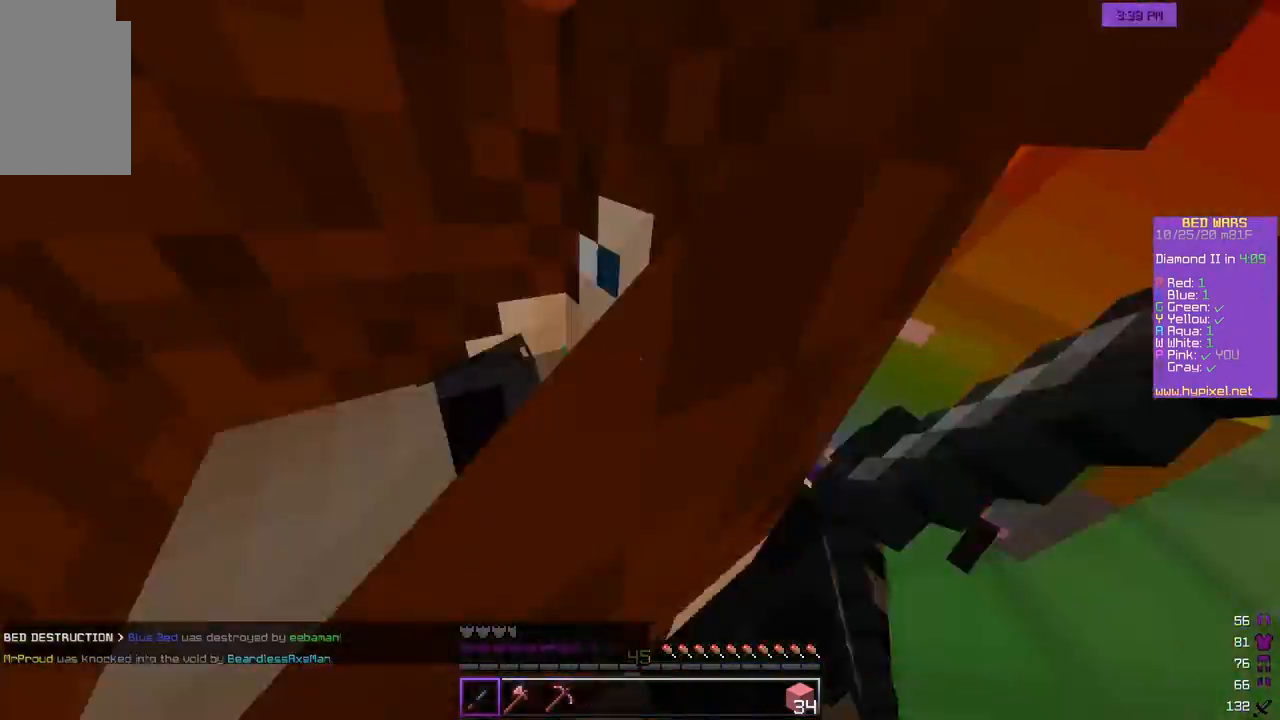
{"keys": ["a"], "mouse": ["left"], "events": [[350, "d", "down"], [483, "d", "up"]]}
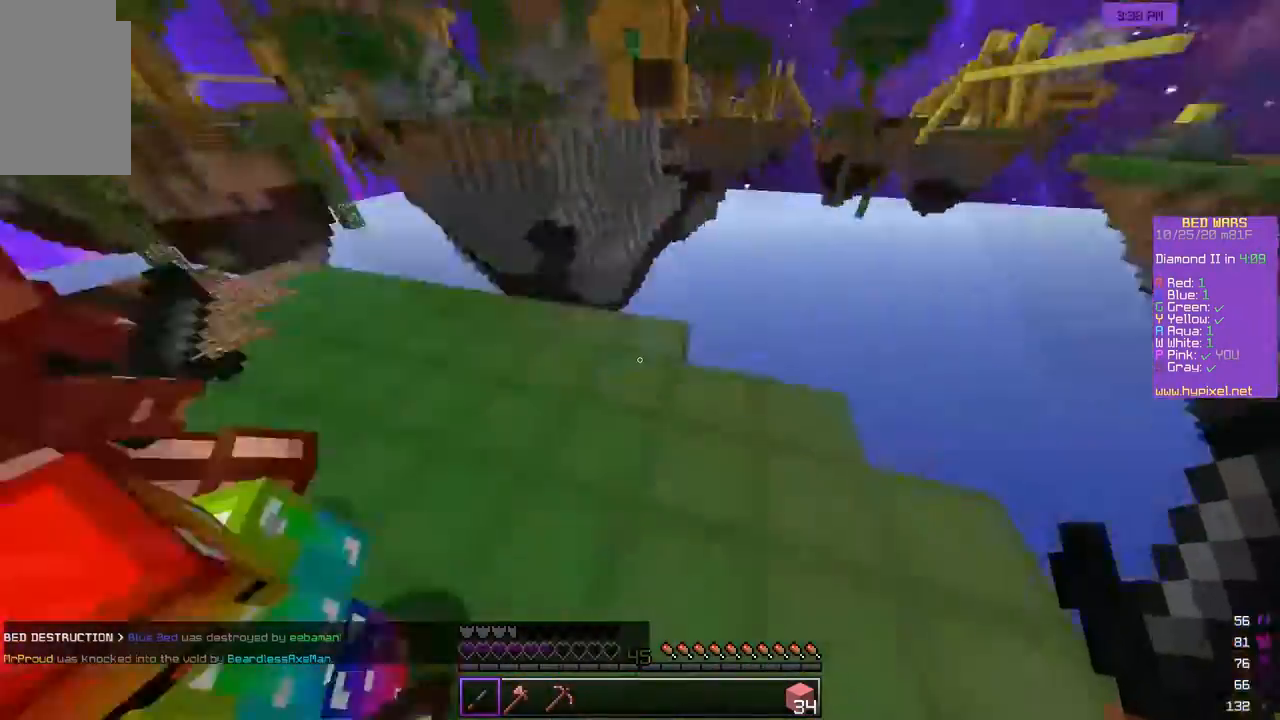
{"keys": ["a", "w"], "mouse": ["left"], "events": [[183, "w", "down"]]}
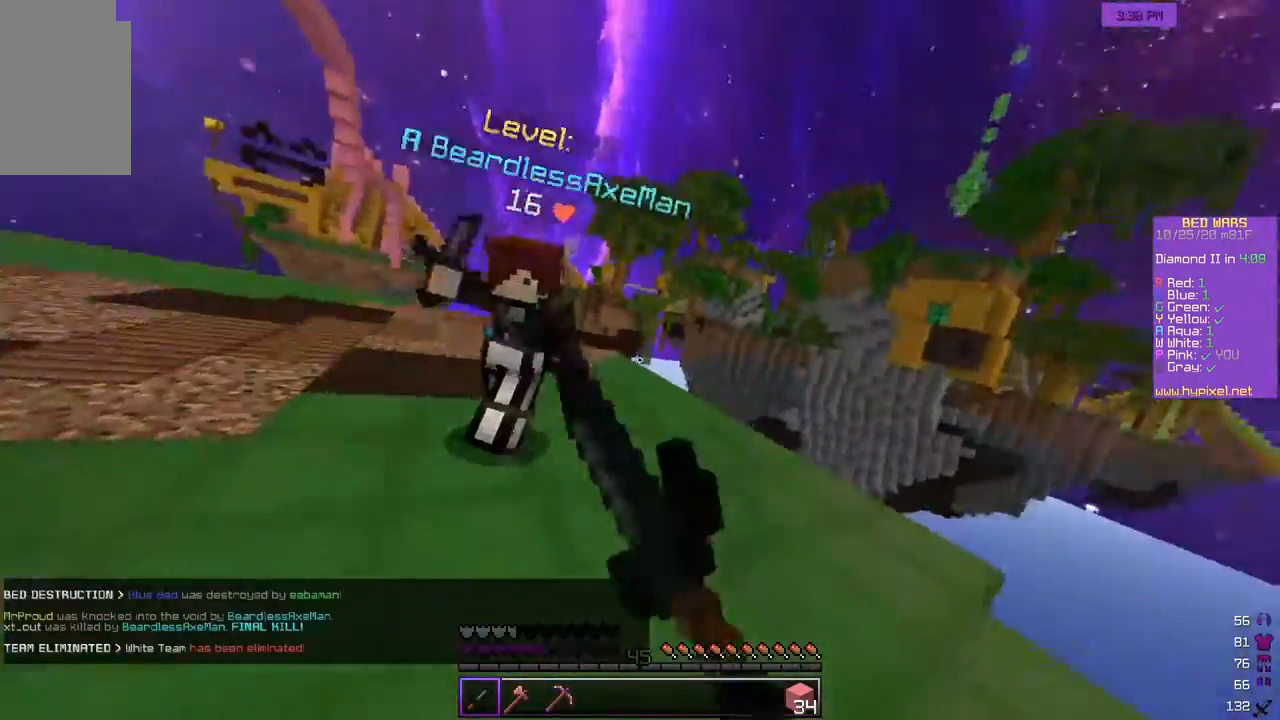
{"keys": ["a", "w"], "mouse": ["left"], "events": []}
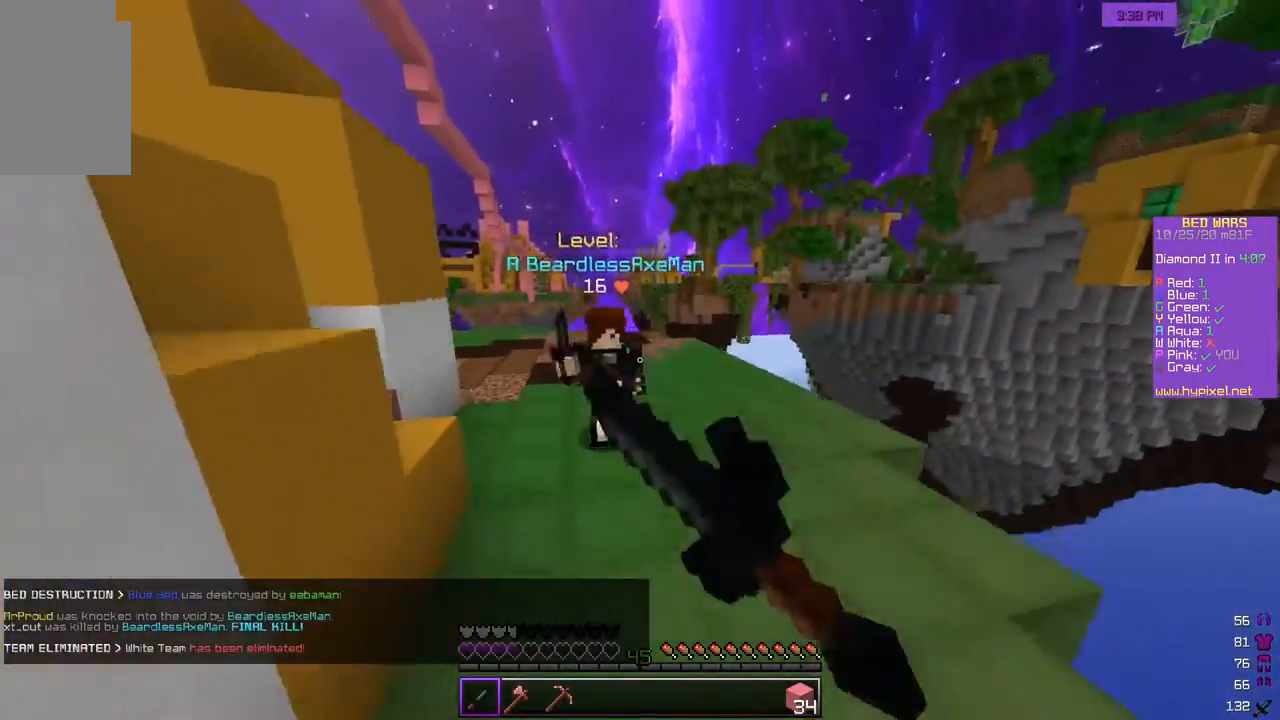
{"keys": ["a", "w"], "mouse": ["left"], "events": []}
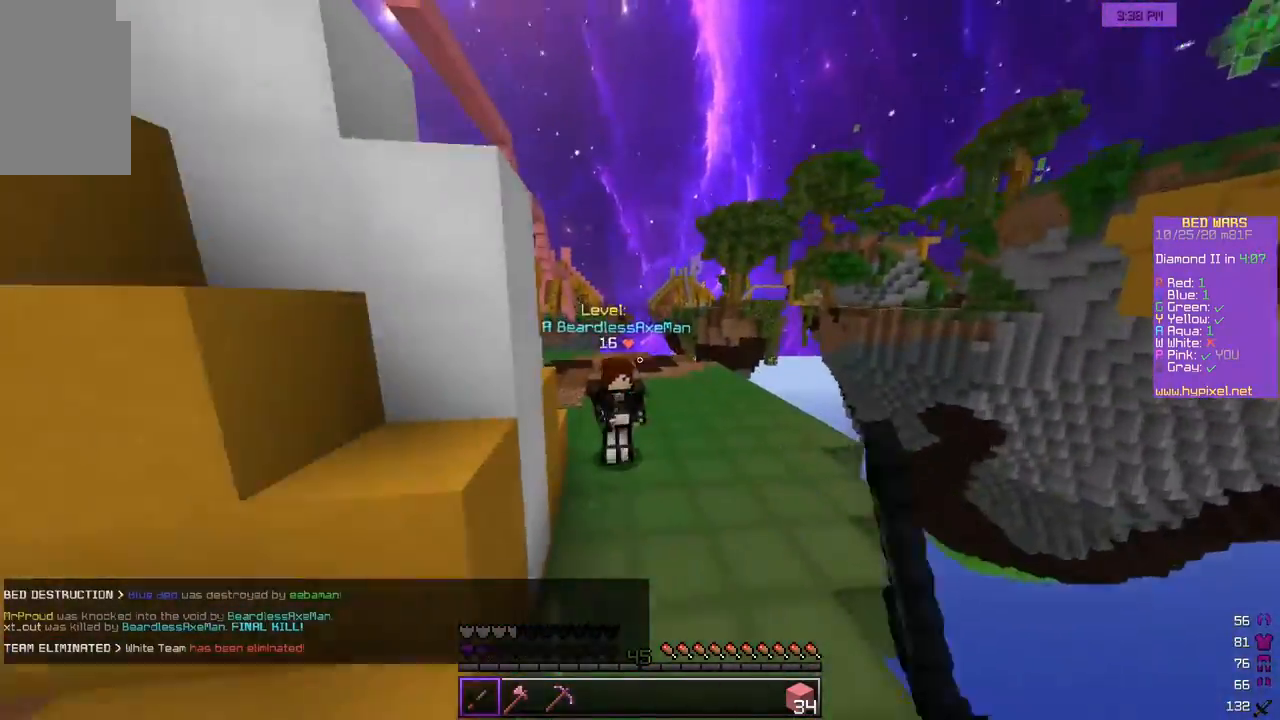
{"keys": ["a", "w"], "mouse": [], "events": [[83, "a", "up"], [150, "mouse_left", "up"], [283, "a", "down"]]}
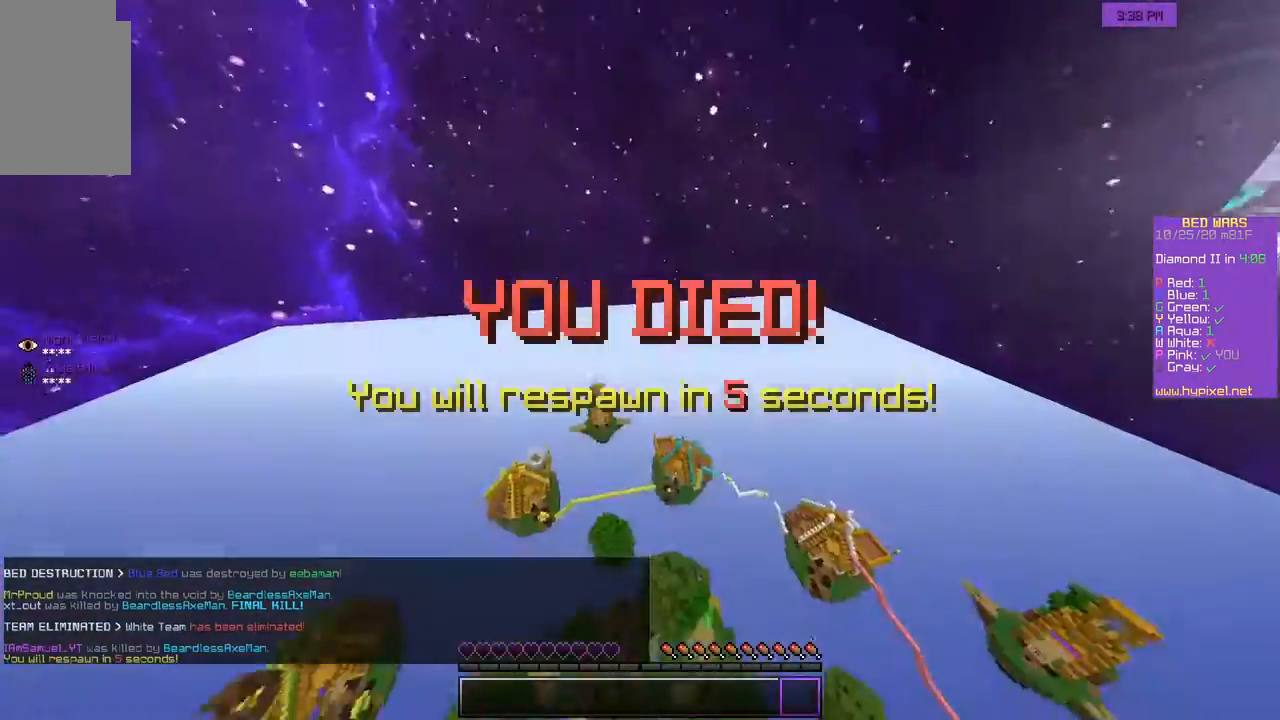
{"keys": [], "mouse": [], "events": [[33, "mouse_right", "down"], [150, "mouse_right", "up"], [150, "w", "up"], [217, "a", "up"]]}
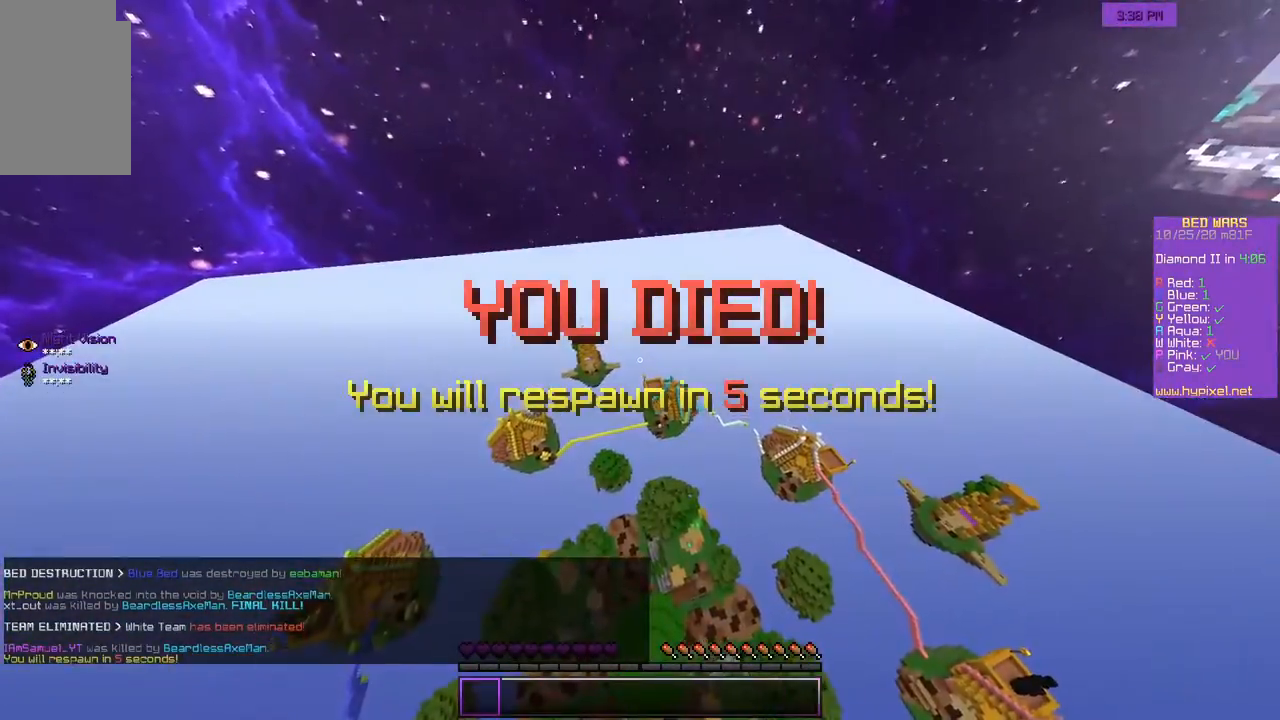
{"keys": [], "mouse": [], "events": []}
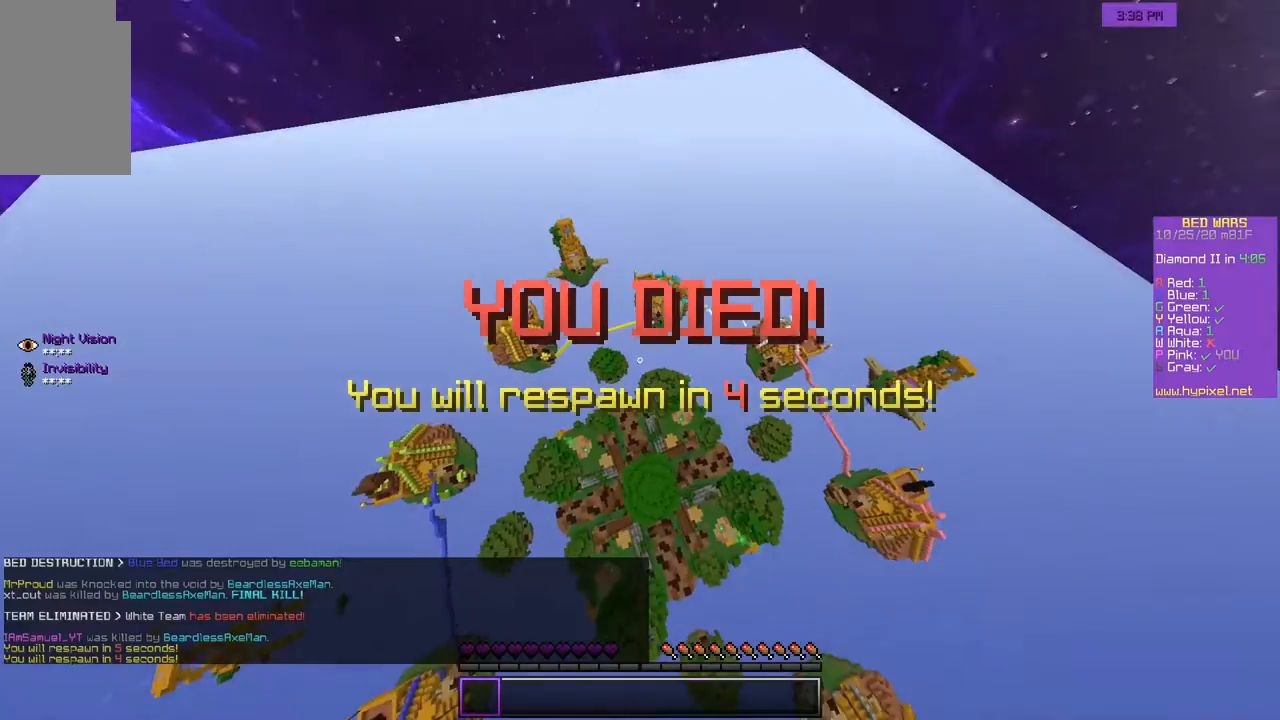
{"keys": [], "mouse": [], "events": []}
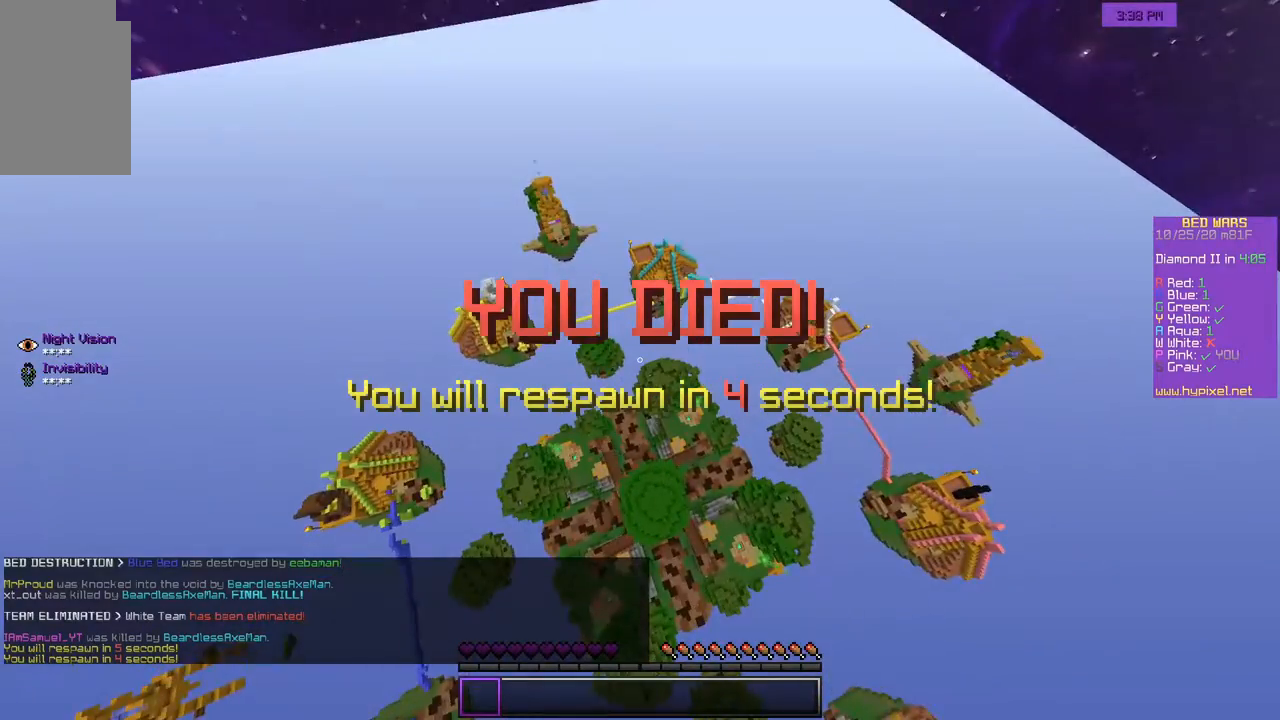
{"keys": [], "mouse": [], "events": []}
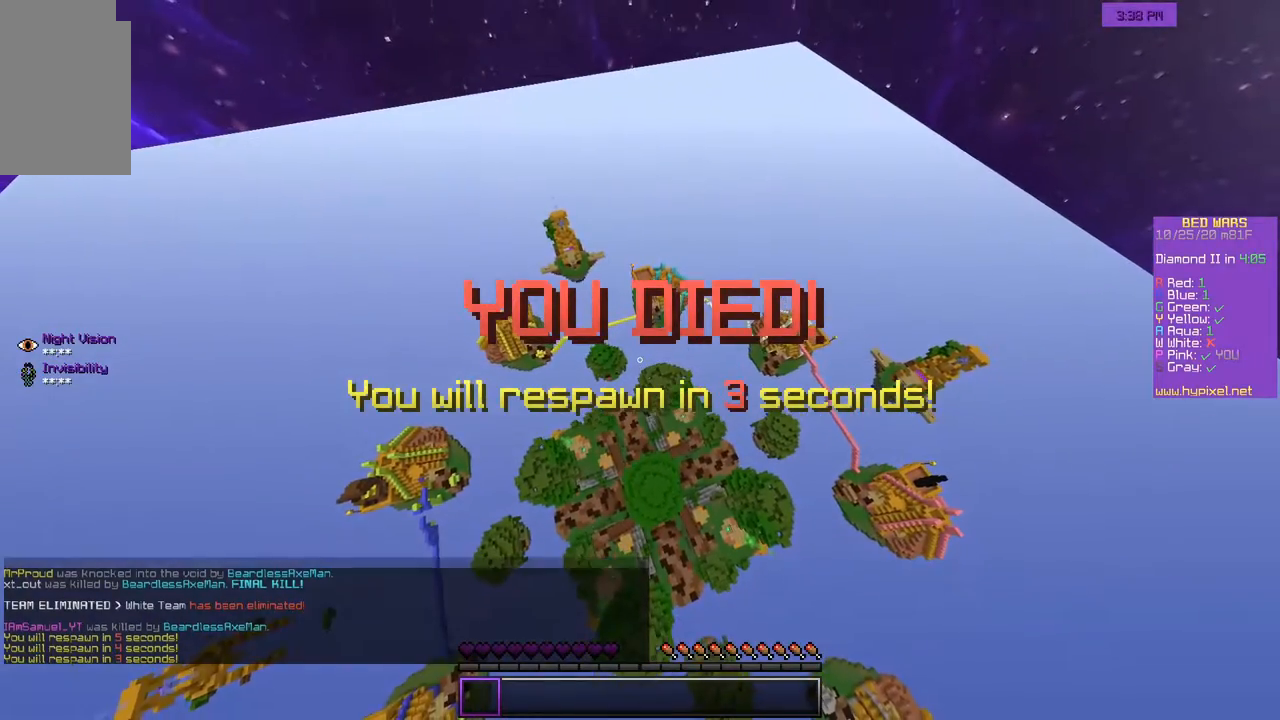
{"keys": [], "mouse": [], "events": []}
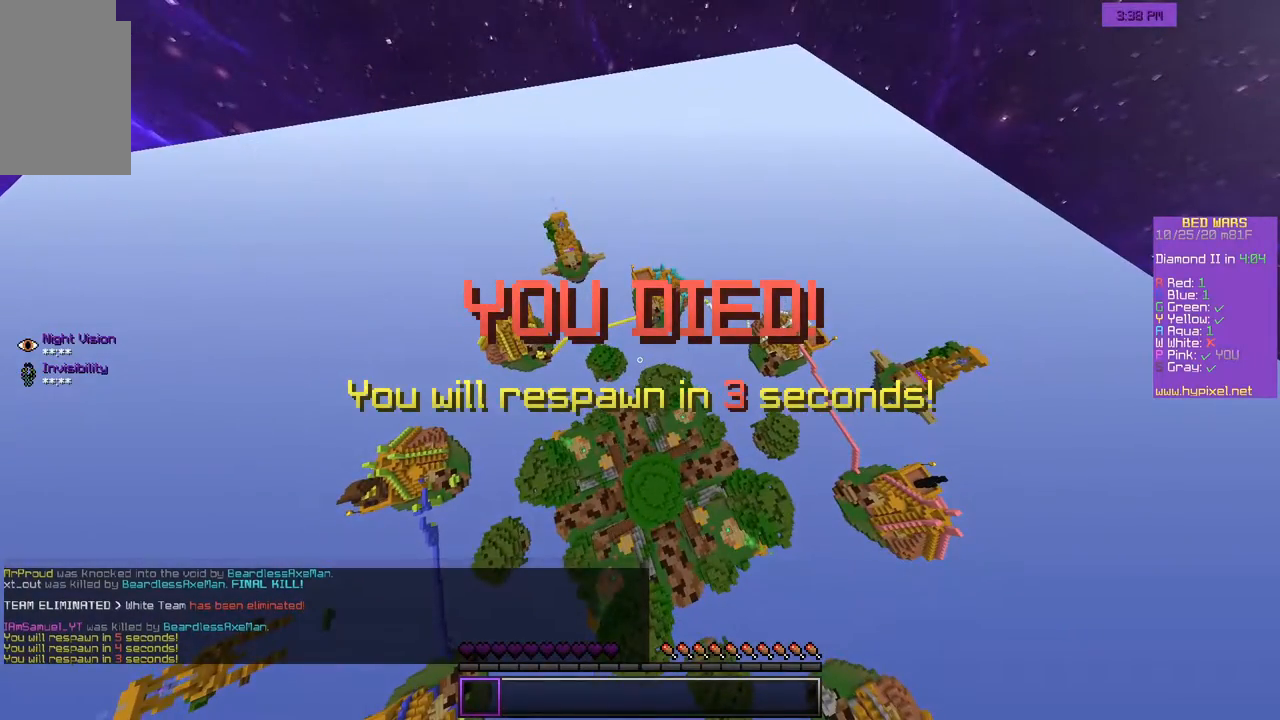
{"keys": ["s"], "mouse": [], "events": [[300, "s", "down"]]}
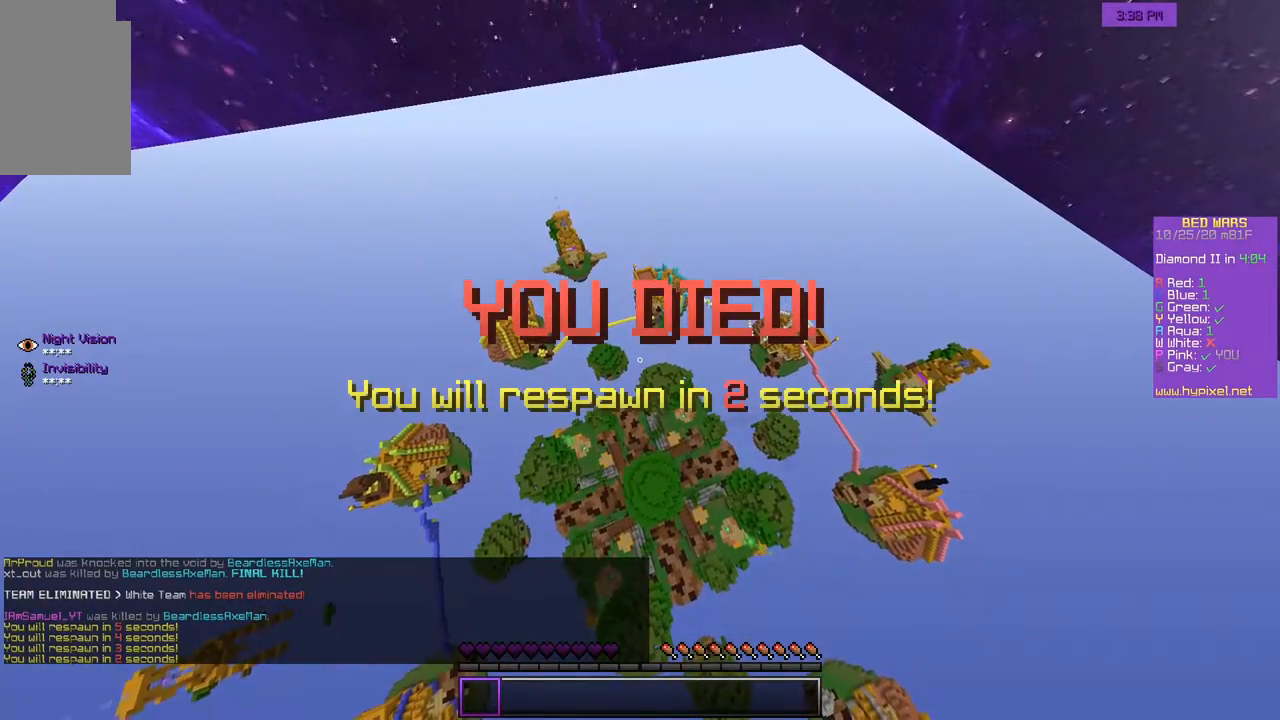
{"keys": [], "mouse": [], "events": [[133, "s", "up"]]}
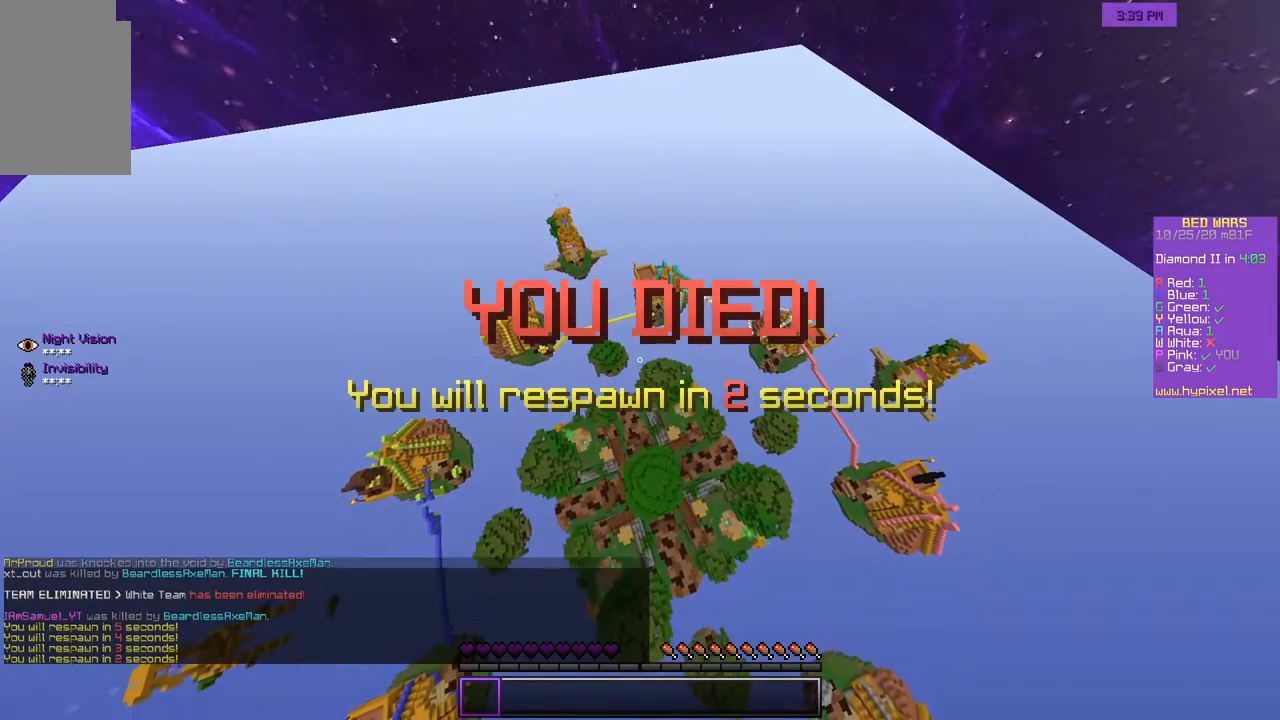
{"keys": [], "mouse": [], "events": []}
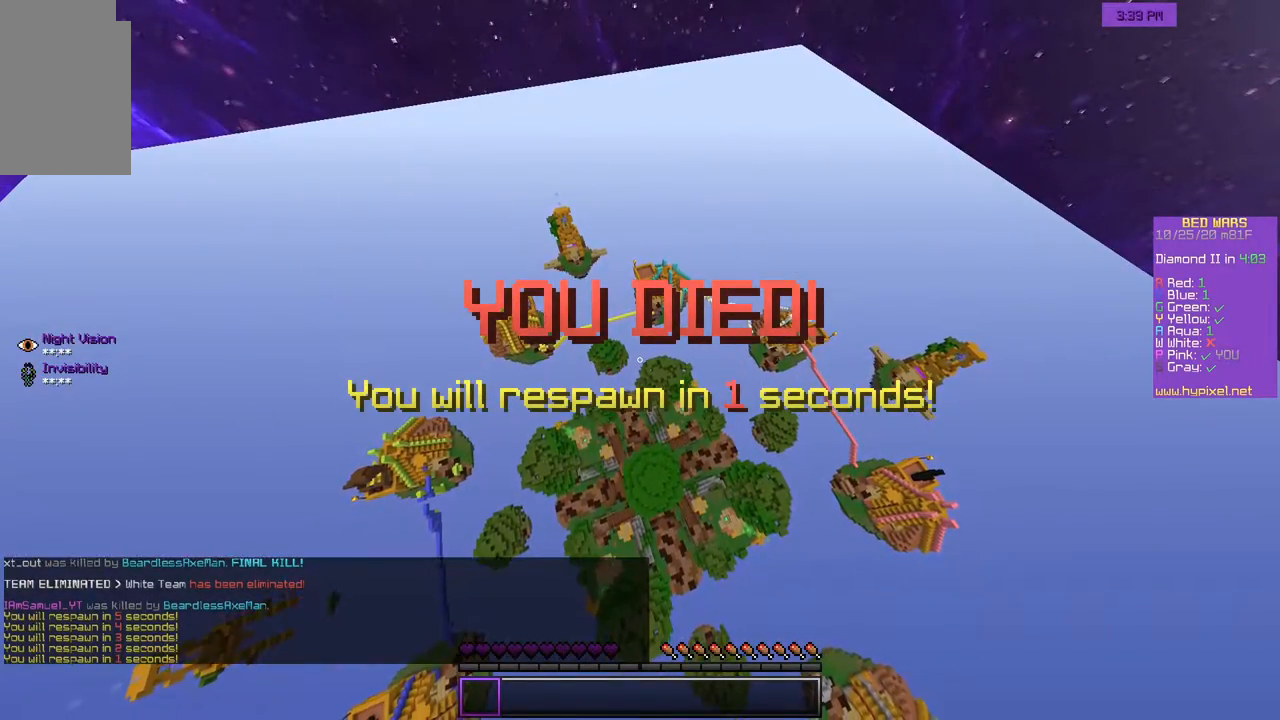
{"keys": [], "mouse": [], "events": []}
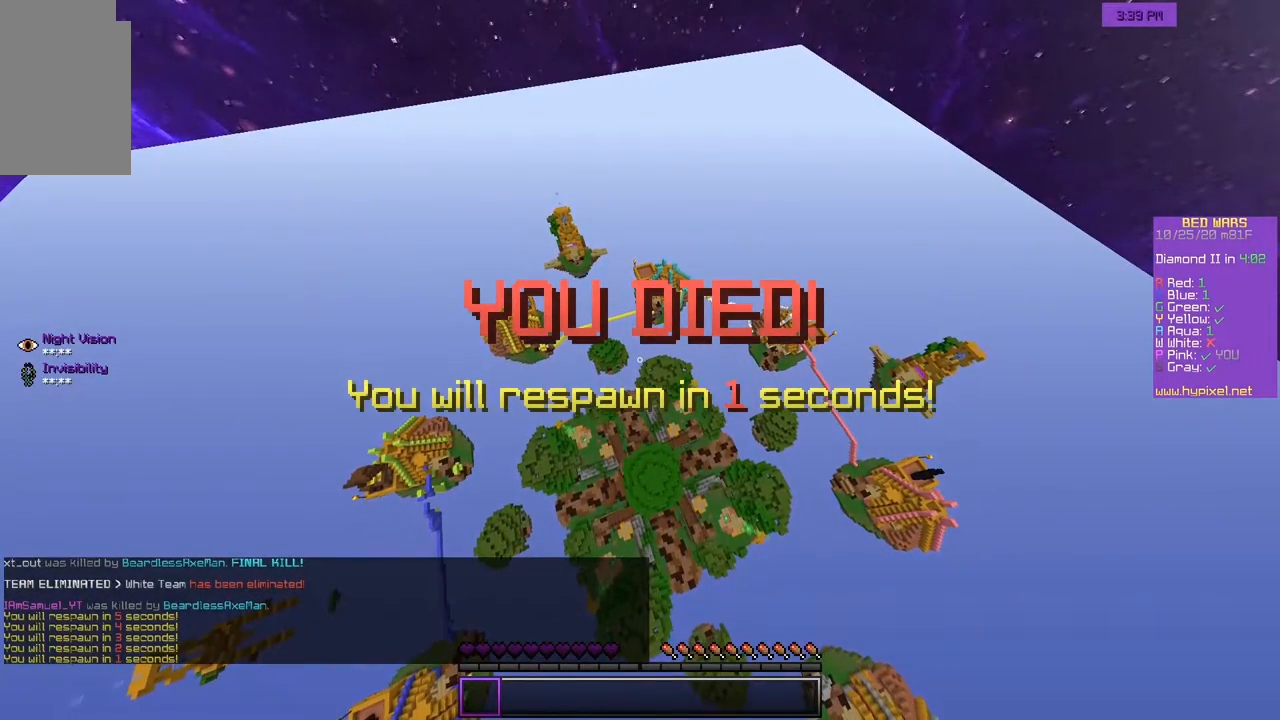
{"keys": [], "mouse": [], "events": []}
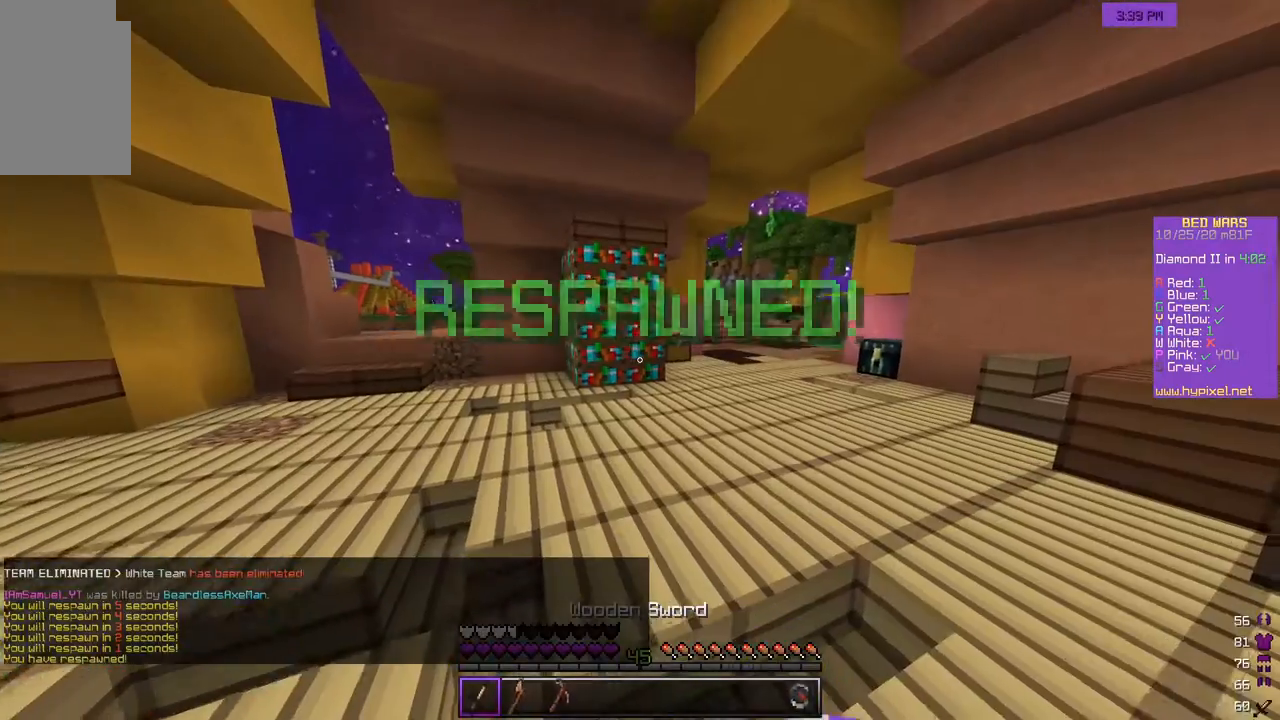
{"keys": ["s"], "mouse": [], "events": [[300, "s", "down"]]}
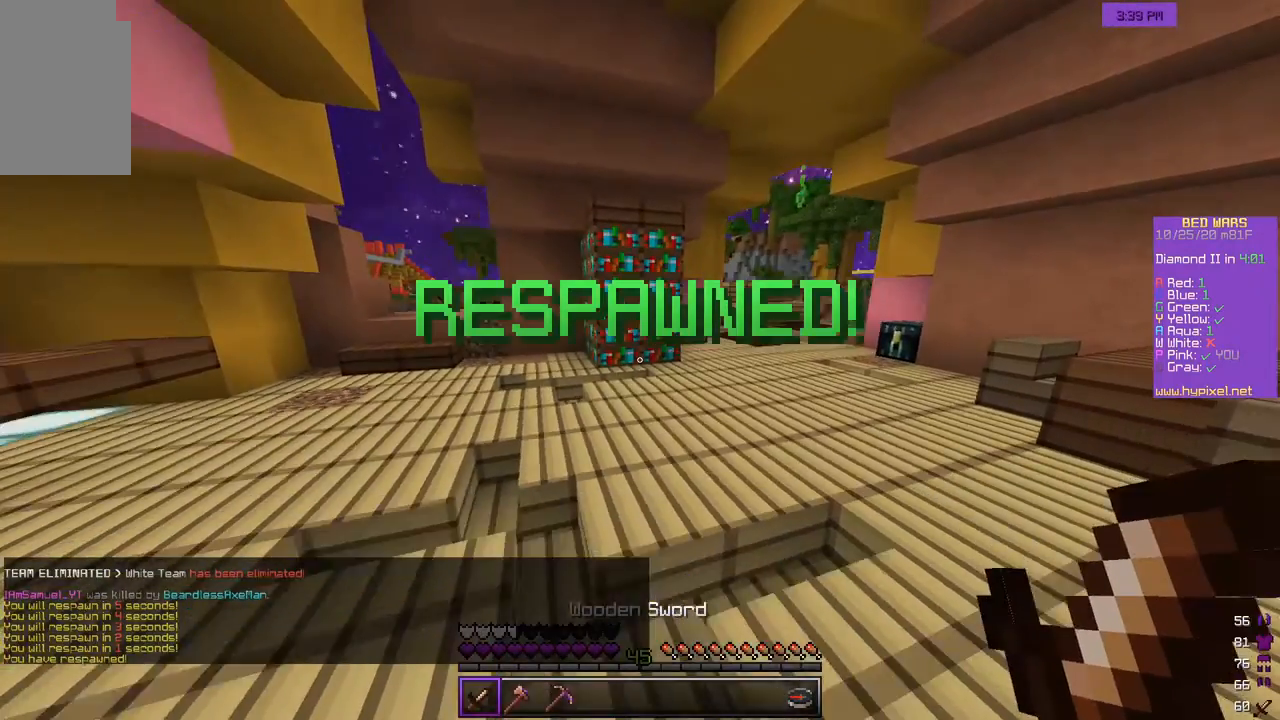
{"keys": ["d", "s"], "mouse": [], "events": [[17, "d", "down"]]}
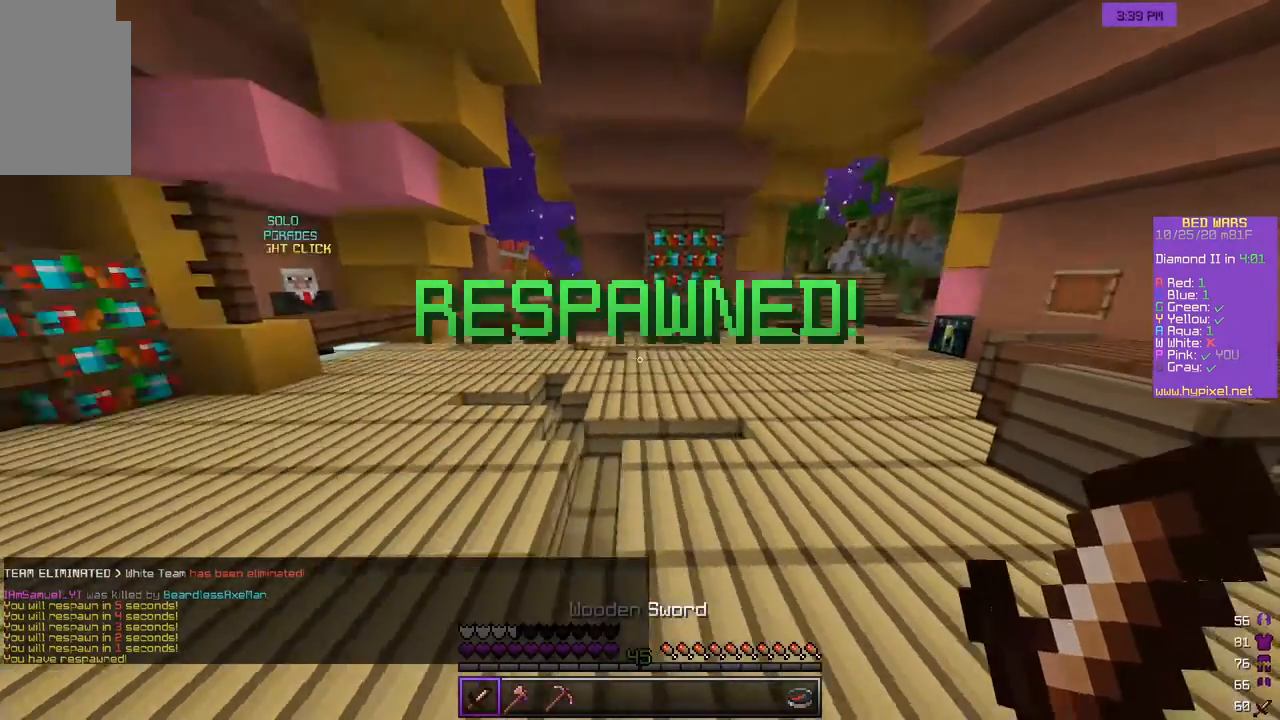
{"keys": ["a", "s"], "mouse": [], "events": [[150, "d", "up"], [217, "a", "down"]]}
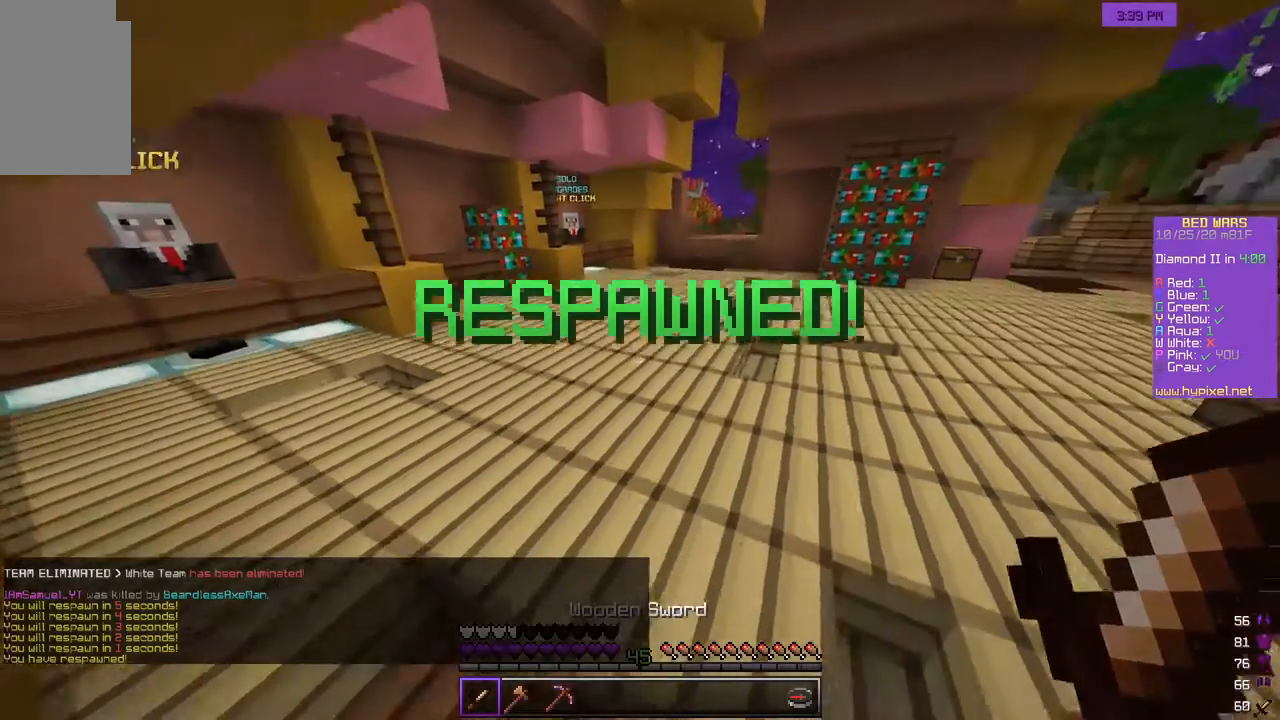
{"keys": ["w"], "mouse": [], "events": [[367, "a", "up"], [483, "s", "up"], [483, "w", "down"]]}
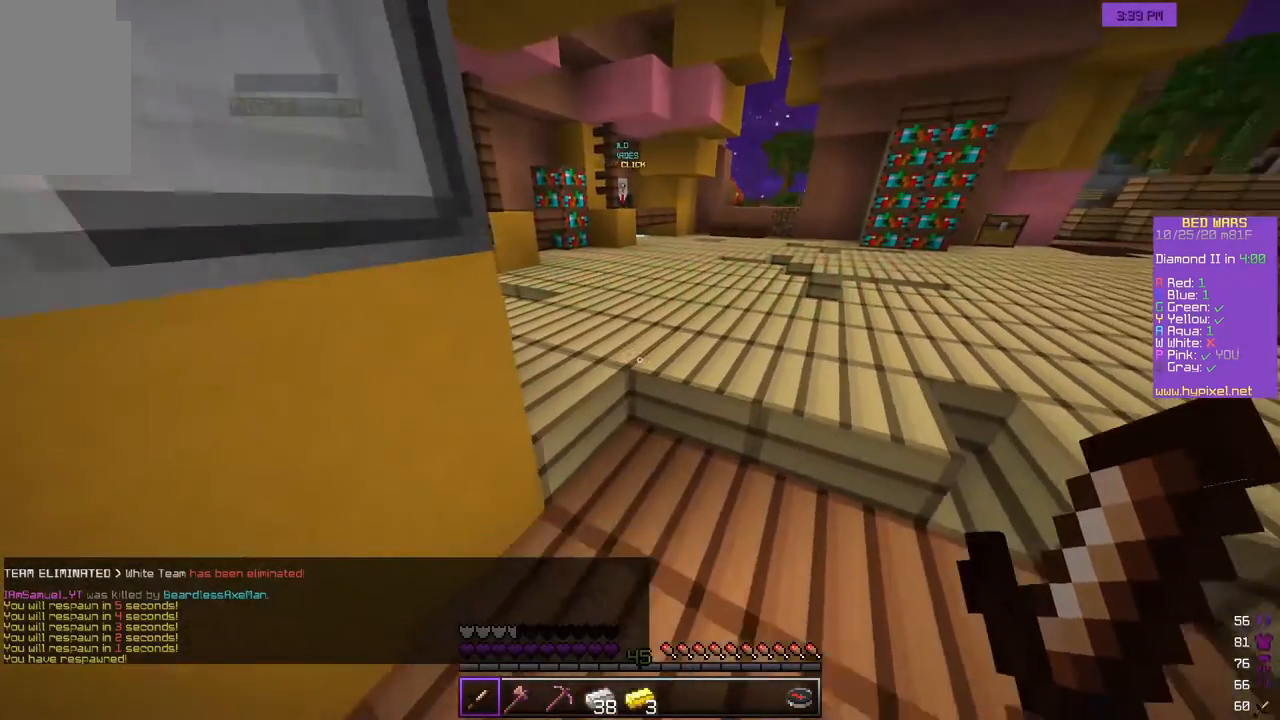
{"keys": ["w"], "mouse": [], "events": []}
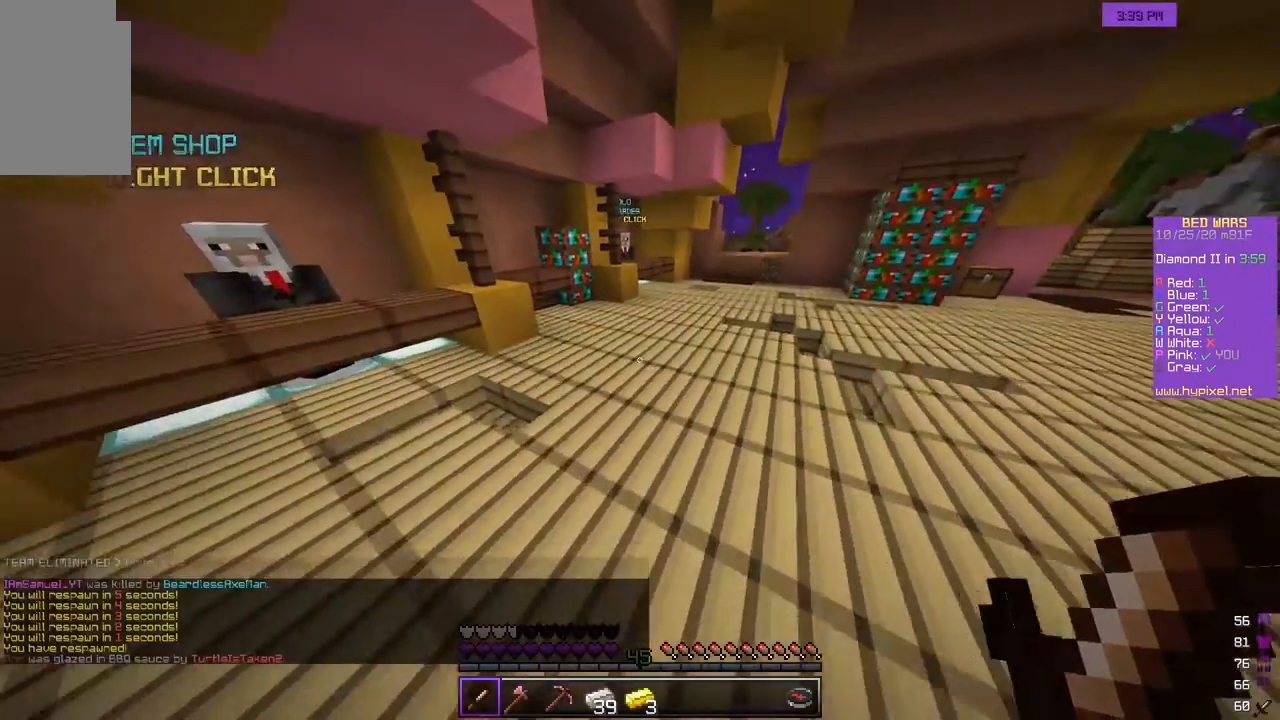
{"keys": ["w"], "mouse": [], "events": [[283, "a", "down"], [467, "a", "up"]]}